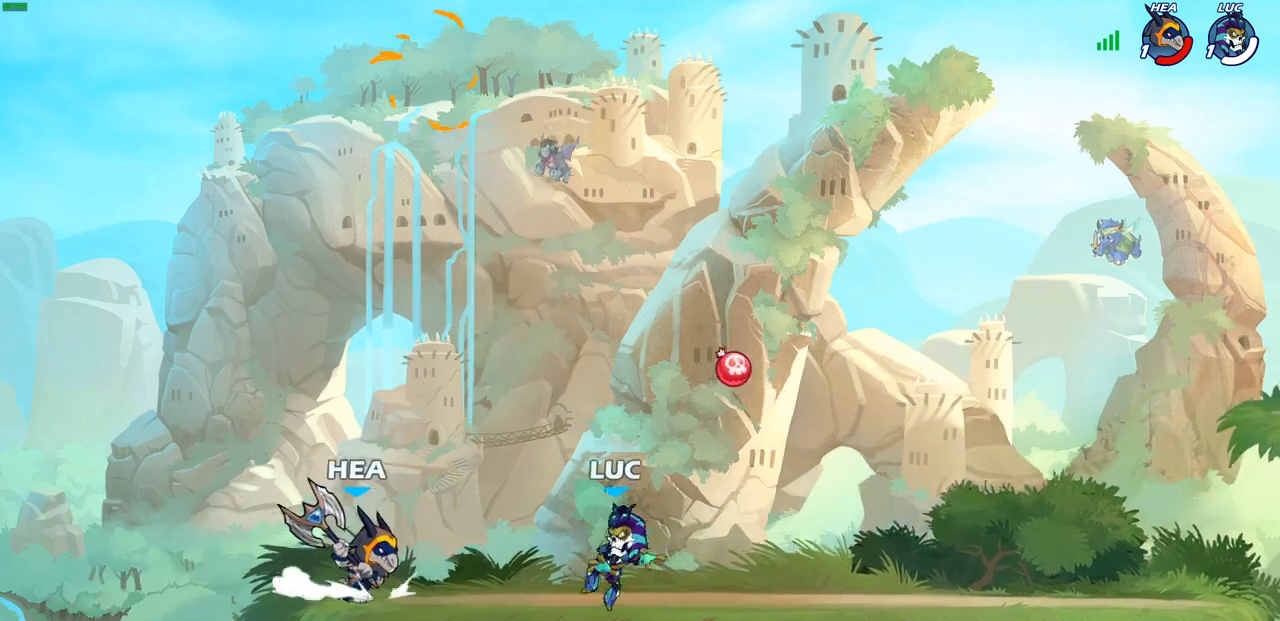
Gameplay with a controller (PlayStation layout); each line is a JSON object with the inputs held at the frame after it. "events" lists button and stick changes between this image and that frame as [ms after this image, input, new state], when the widget could be followed in between.
{"buttons": [], "left_stick": "center", "right_stick": "center", "events": [[200, "R1", "down"], [200, "R2", "down"], [250, "R1", "up"], [450, "R2", "up"], [500, "left_stick", "center"]]}
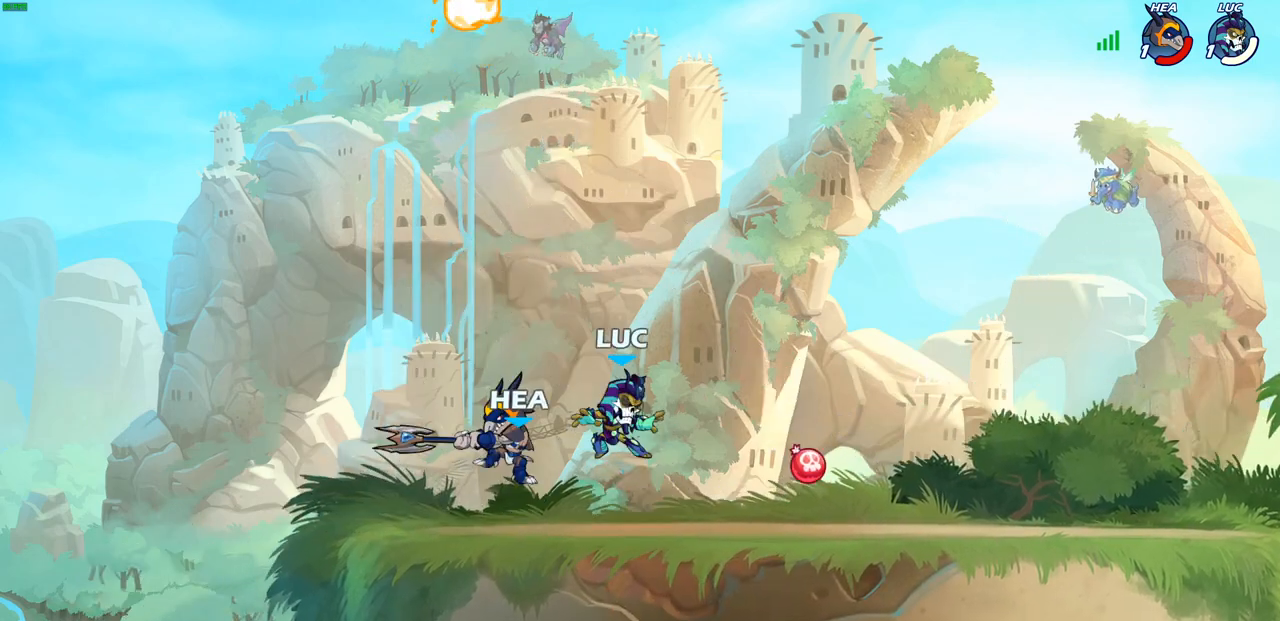
{"buttons": [], "left_stick": "left", "right_stick": "center", "events": [[500, "left_stick", "left"]]}
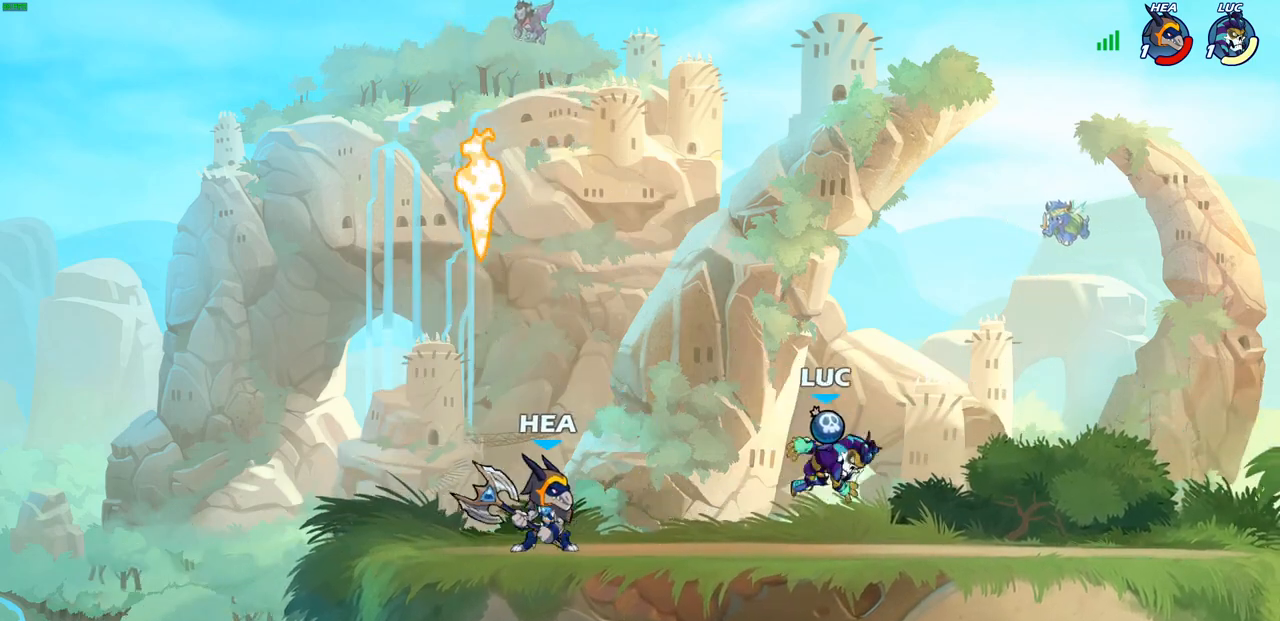
{"buttons": ["CROSS"], "left_stick": "left", "right_stick": "center", "events": [[117, "CROSS", "down"], [117, "R1", "down"], [117, "left_stick", "center"], [250, "CROSS", "up"], [267, "R1", "up"], [433, "CROSS", "down"], [500, "left_stick", "left"]]}
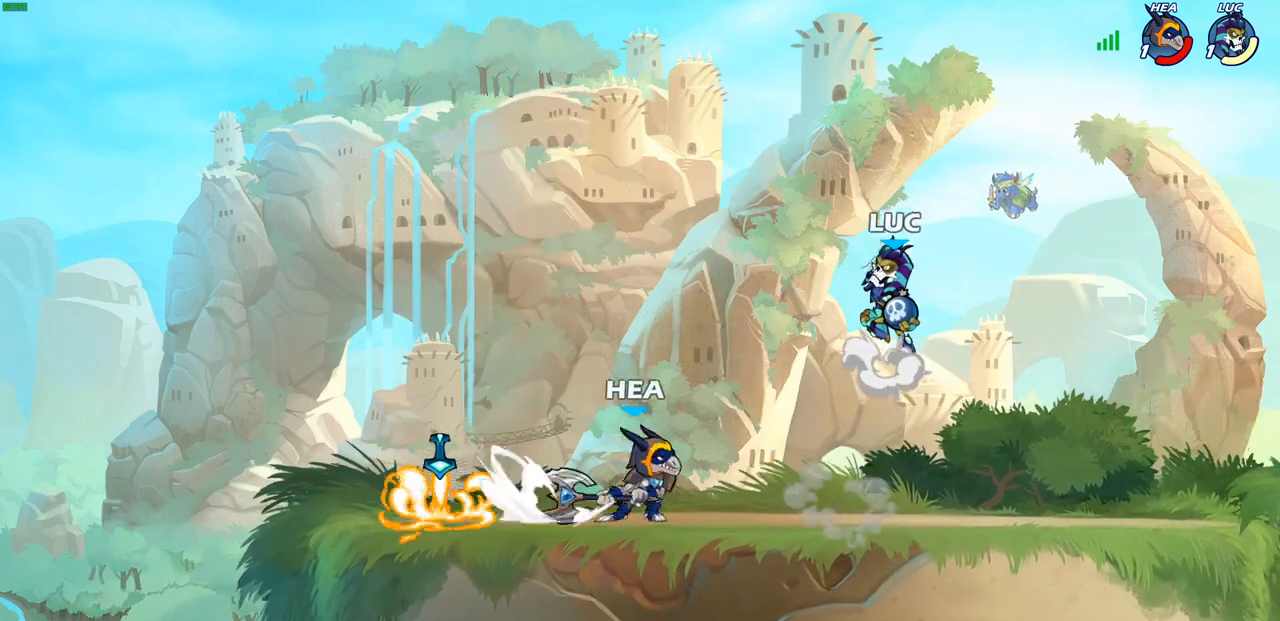
{"buttons": [], "left_stick": "up", "right_stick": "center", "events": [[33, "CIRCLE", "down"], [33, "CROSS", "up"], [33, "left_stick", "down-left"], [167, "left_stick", "center"], [367, "left_stick", "up"], [433, "CIRCLE", "up"]]}
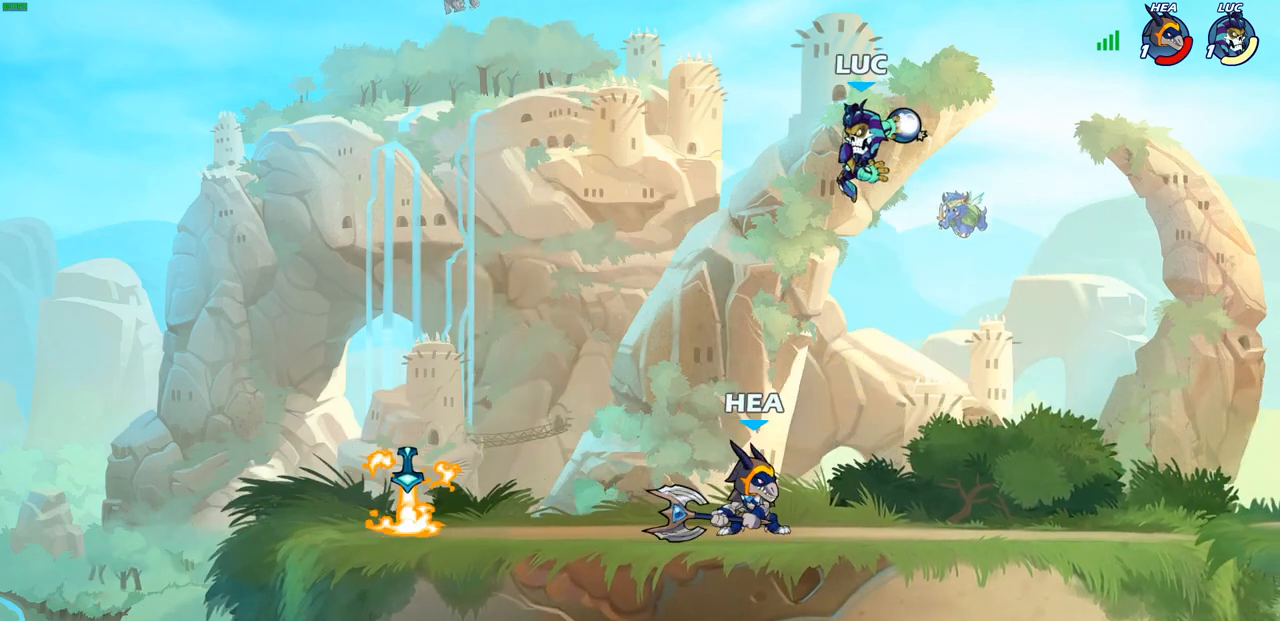
{"buttons": [], "left_stick": "down-left", "right_stick": "center", "events": [[33, "left_stick", "center"], [300, "left_stick", "left"], [367, "left_stick", "down-left"]]}
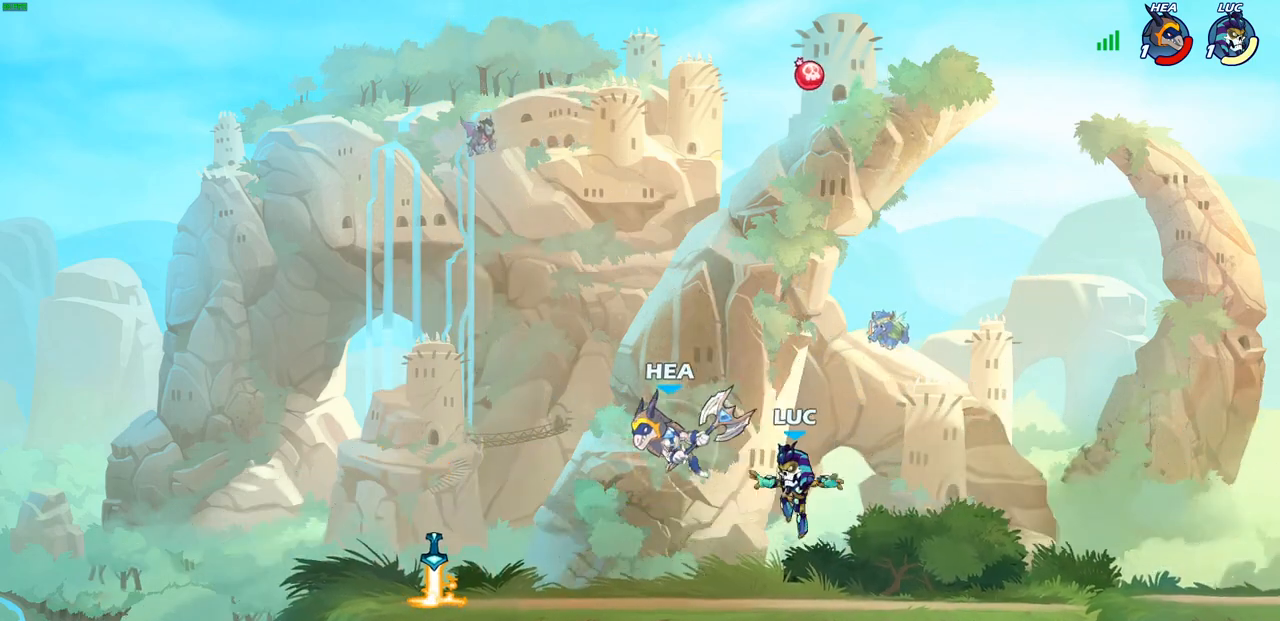
{"buttons": [], "left_stick": "center", "right_stick": "center"}
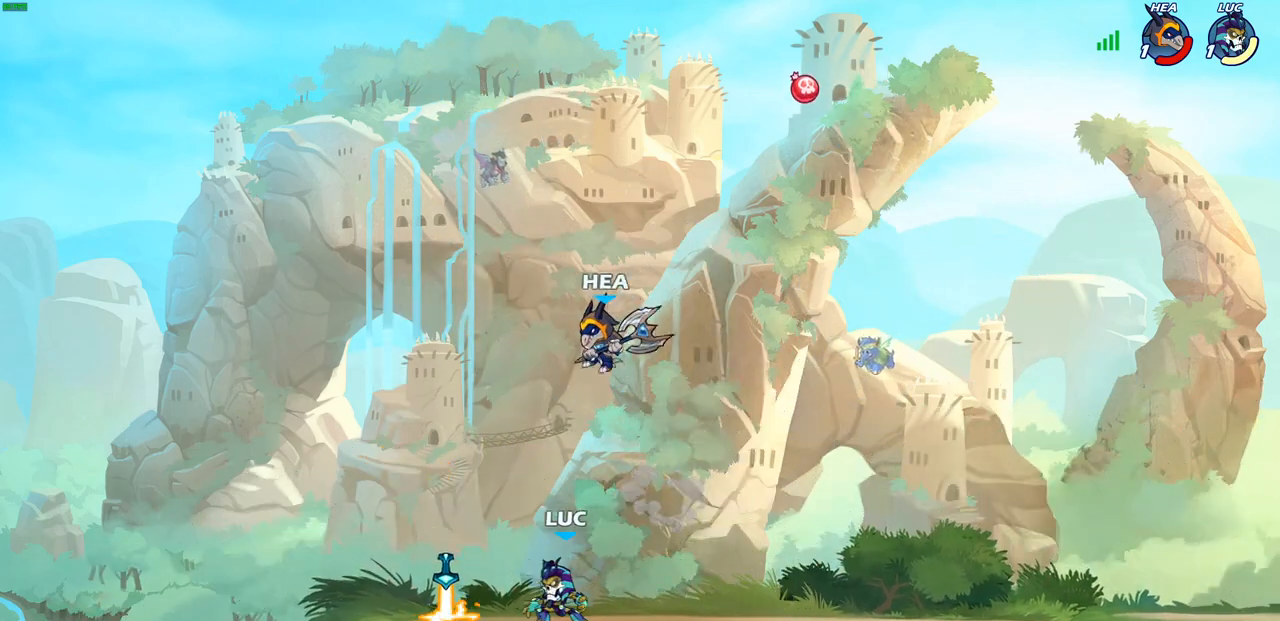
{"buttons": [], "left_stick": "down", "right_stick": "center", "events": [[150, "left_stick", "left"], [183, "CROSS", "down"], [283, "CROSS", "up"], [433, "left_stick", "down-right"], [483, "left_stick", "down"]]}
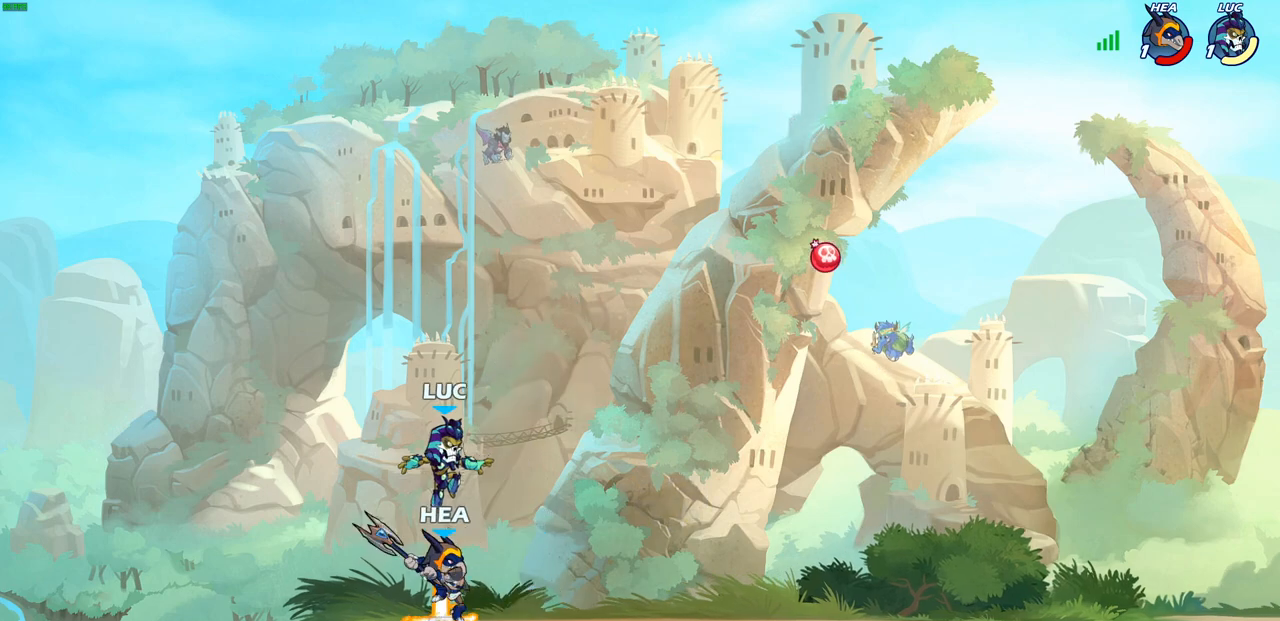
{"buttons": ["SQUARE"], "left_stick": "center", "right_stick": "center", "events": [[283, "SQUARE", "down"], [283, "left_stick", "center"], [367, "SQUARE", "up"], [433, "SQUARE", "down"]]}
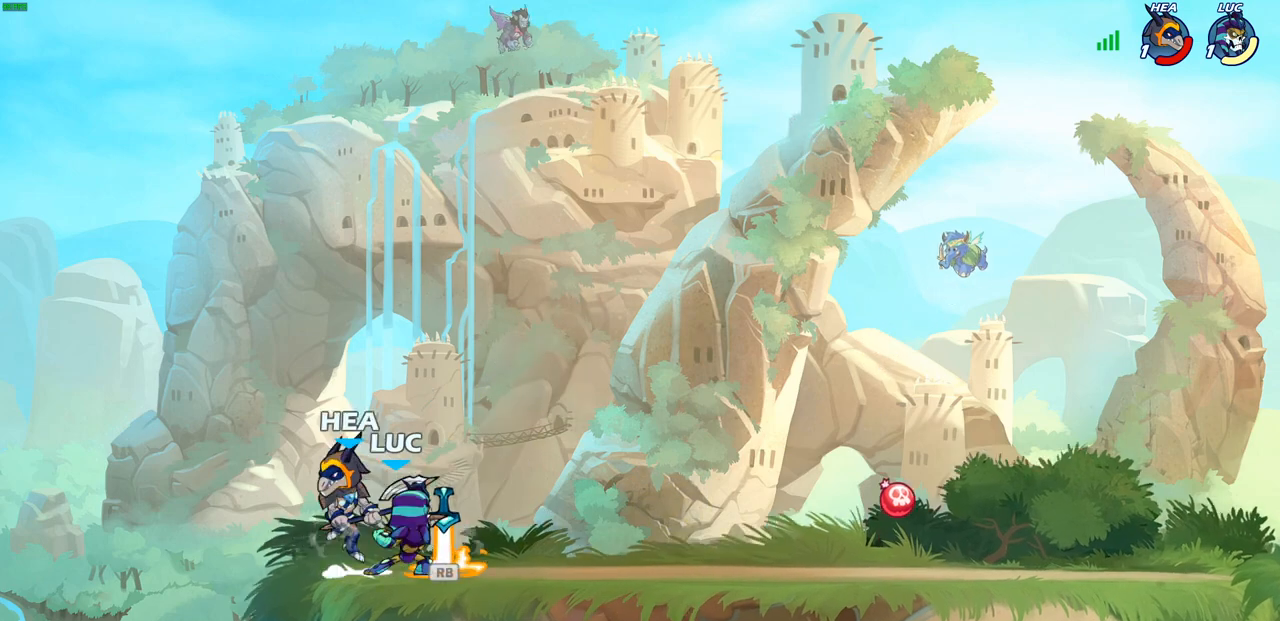
{"buttons": ["CROSS", "R1"], "left_stick": "center", "right_stick": "center", "events": [[33, "SQUARE", "up"], [117, "SQUARE", "down"], [217, "SQUARE", "up"], [400, "CROSS", "down"], [433, "R1", "down"]]}
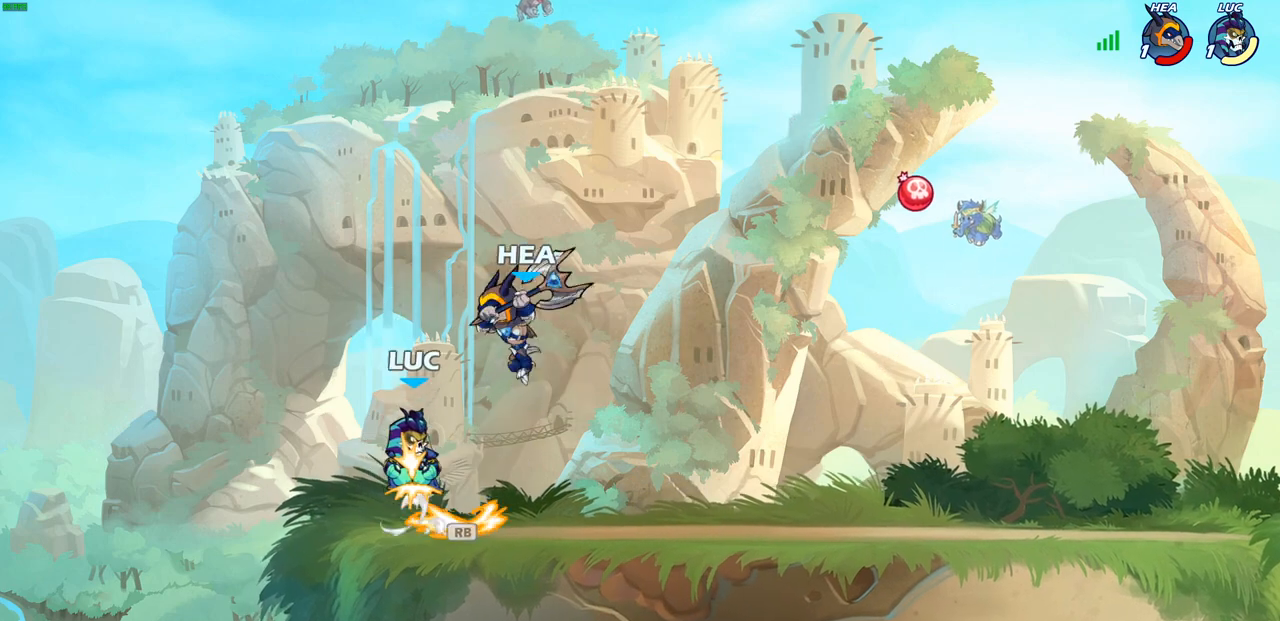
{"buttons": ["SQUARE"], "left_stick": "down", "right_stick": "center", "events": [[50, "CROSS", "up"], [50, "R1", "up"], [367, "left_stick", "down"], [433, "R2", "down"], [433, "SQUARE", "down"], [483, "R2", "up"]]}
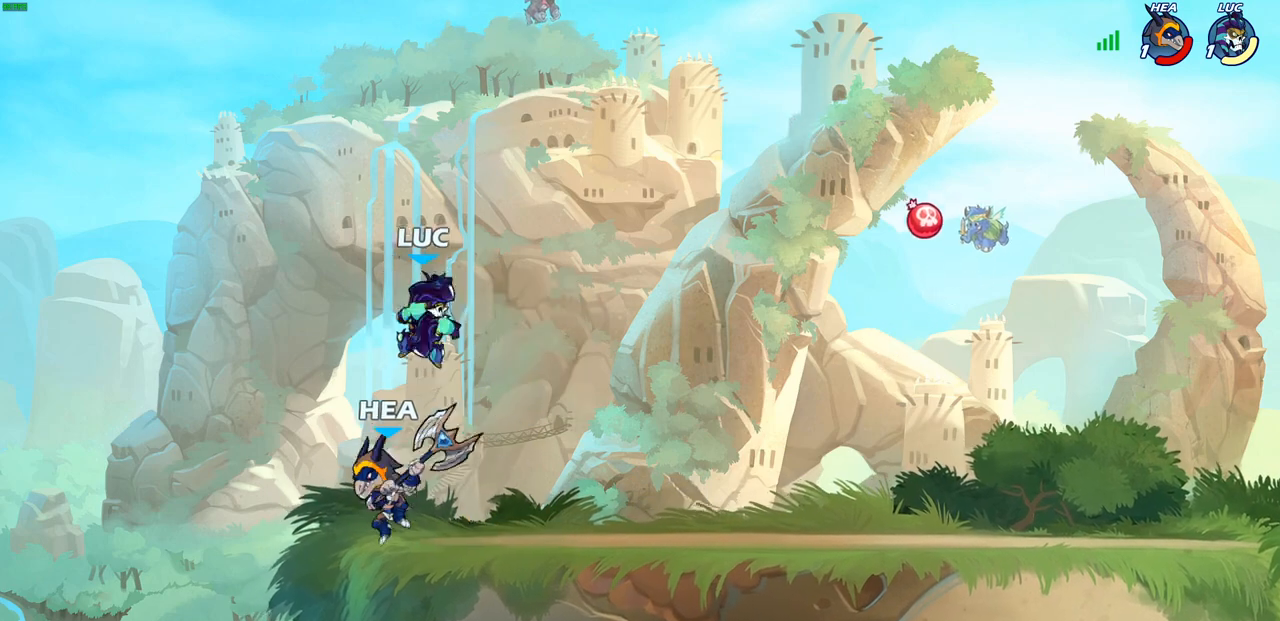
{"buttons": [], "left_stick": "center", "right_stick": "center", "events": [[17, "SQUARE", "up"], [117, "left_stick", "left"], [367, "left_stick", "center"]]}
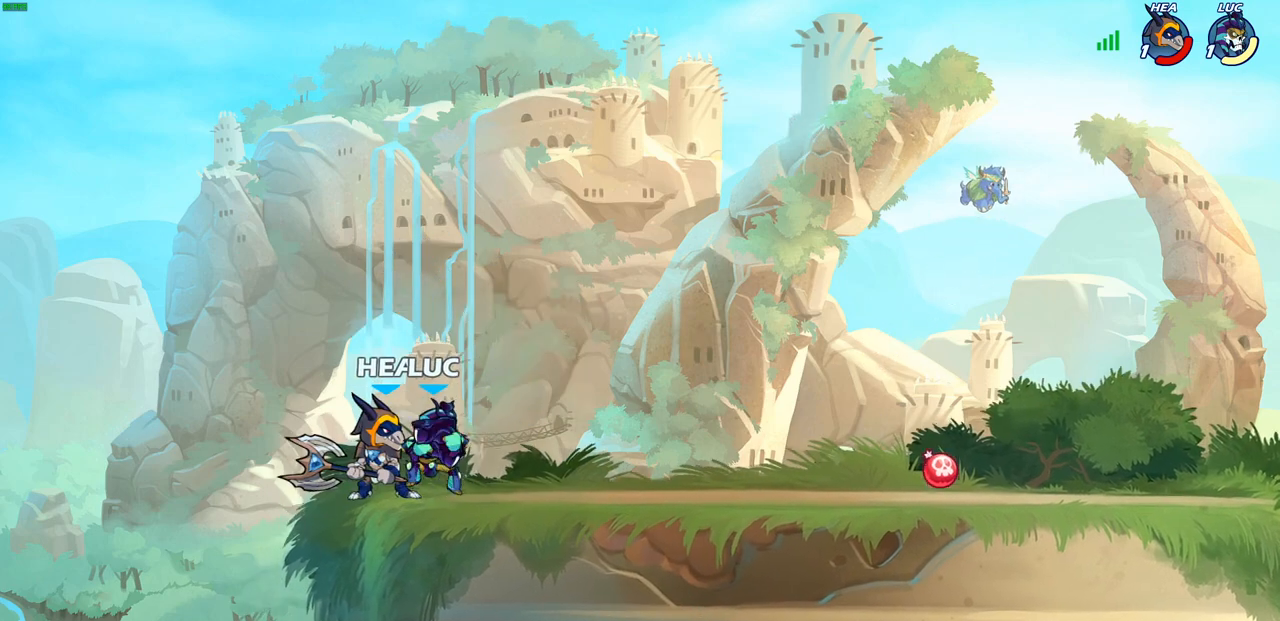
{"buttons": [], "left_stick": "center", "right_stick": "center", "events": [[17, "left_stick", "up-left"], [300, "left_stick", "center"]]}
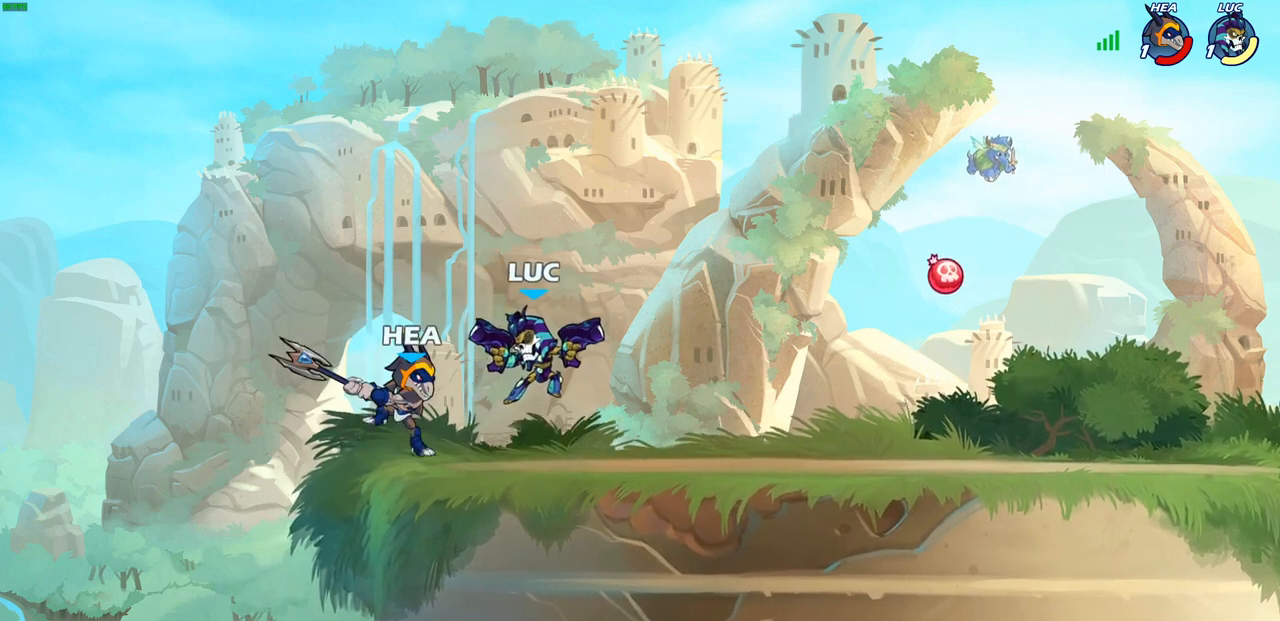
{"buttons": ["CROSS"], "left_stick": "left", "right_stick": "center", "events": [[267, "left_stick", "left"], [400, "CROSS", "down"]]}
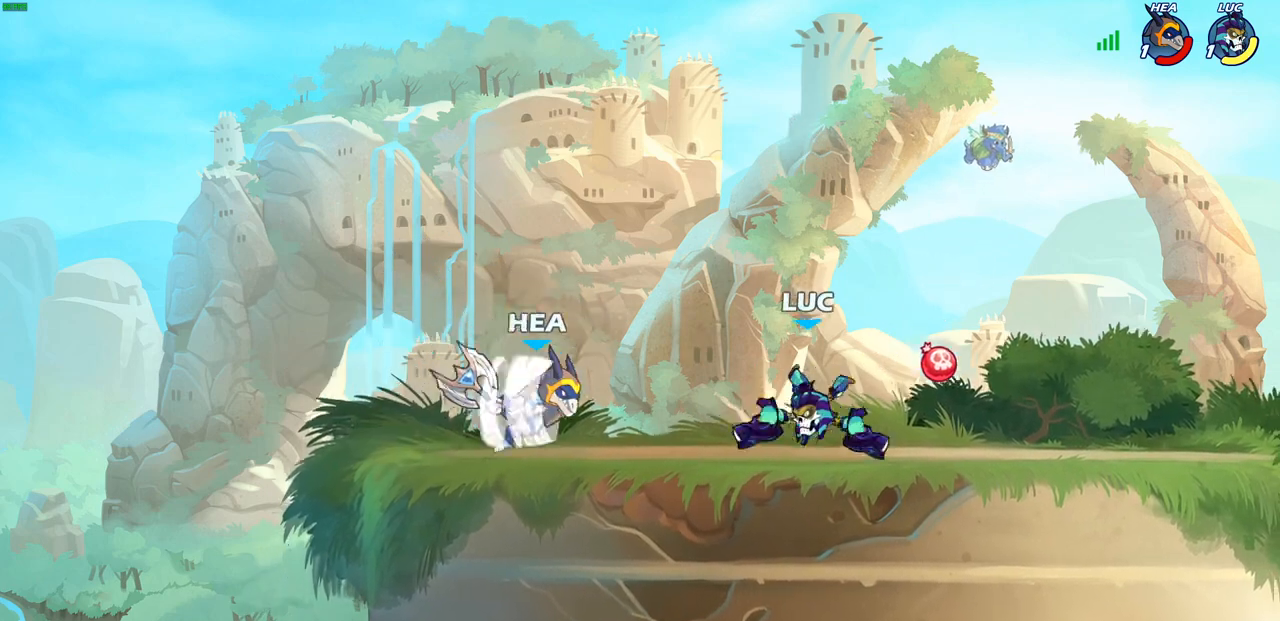
{"buttons": ["R1", "R2"], "left_stick": "up-left", "right_stick": "center", "events": [[17, "CROSS", "up"], [117, "CROSS", "down"], [133, "left_stick", "up"], [250, "R1", "down"], [250, "R2", "down"], [267, "CROSS", "up"], [367, "left_stick", "up-left"]]}
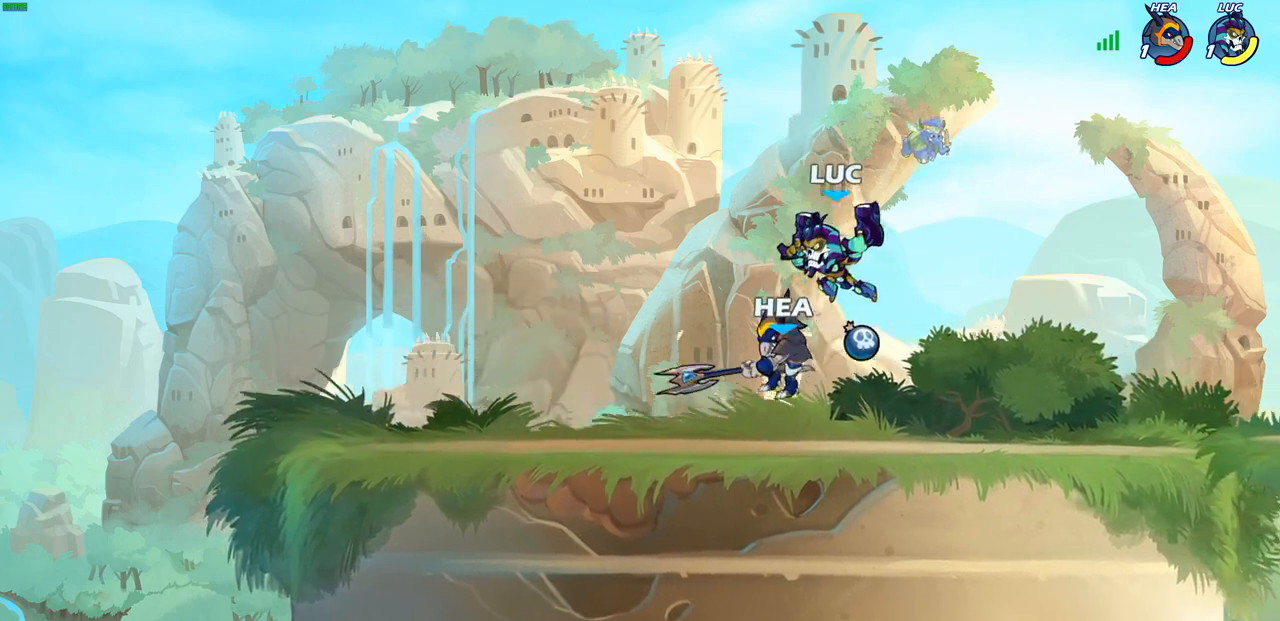
{"buttons": [], "left_stick": "center", "right_stick": "center", "events": [[17, "R1", "up"], [17, "R2", "up"], [100, "left_stick", "center"], [150, "left_stick", "down-left"], [217, "SQUARE", "down"], [250, "left_stick", "center"], [267, "SQUARE", "up"]]}
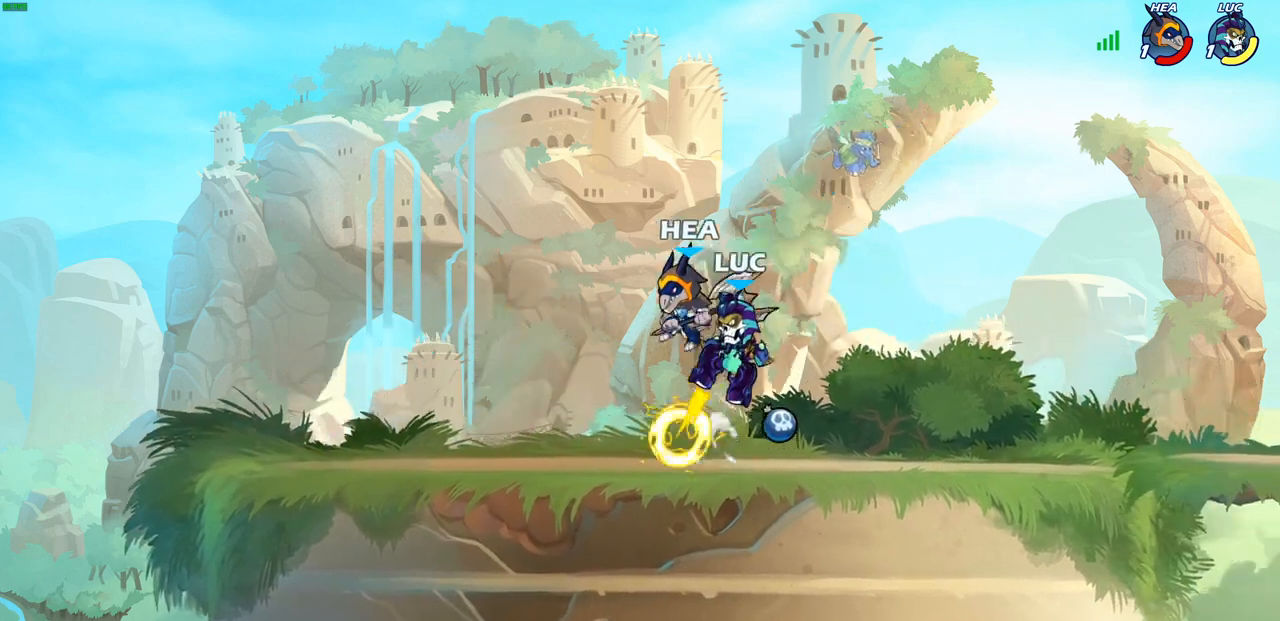
{"buttons": ["CROSS"], "left_stick": "right", "right_stick": "center", "events": [[367, "CROSS", "down"], [367, "left_stick", "right"]]}
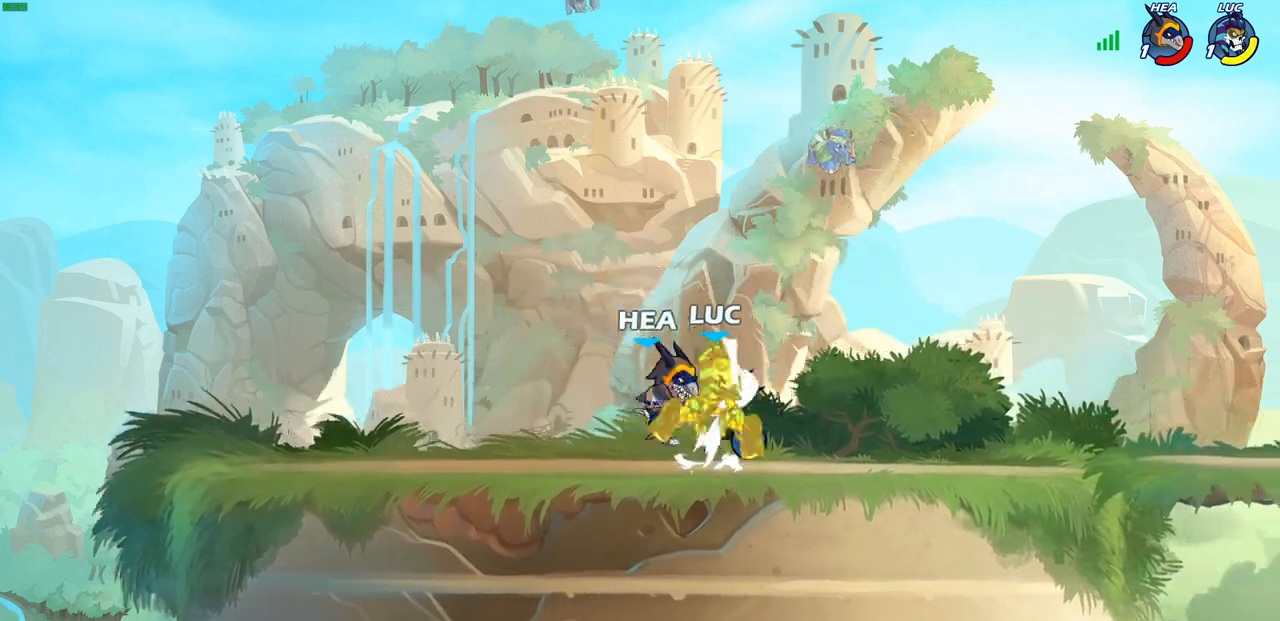
{"buttons": ["R2"], "left_stick": "left", "right_stick": "center", "events": [[17, "CROSS", "up"], [117, "left_stick", "center"], [350, "left_stick", "left"], [367, "CROSS", "down"], [433, "R2", "down"], [483, "CROSS", "up"]]}
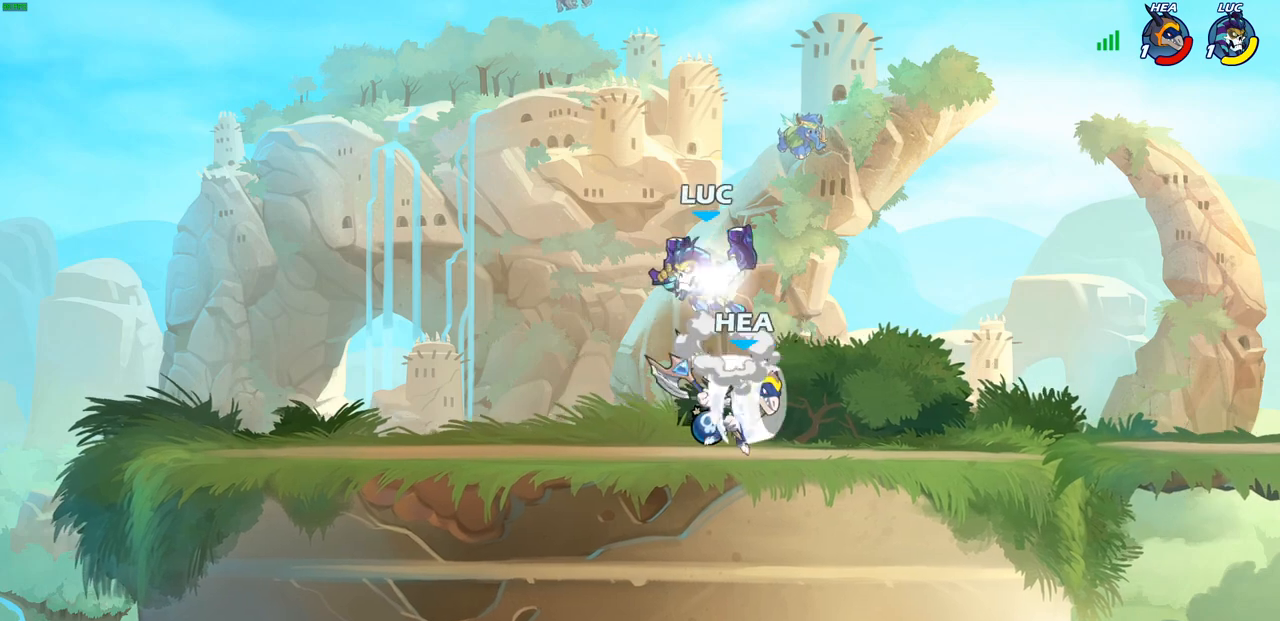
{"buttons": [], "left_stick": "center", "right_stick": "center", "events": [[183, "left_stick", "right"], [250, "R2", "up"], [250, "left_stick", "up-right"], [367, "CROSS", "down"], [367, "left_stick", "center"], [450, "CROSS", "up"]]}
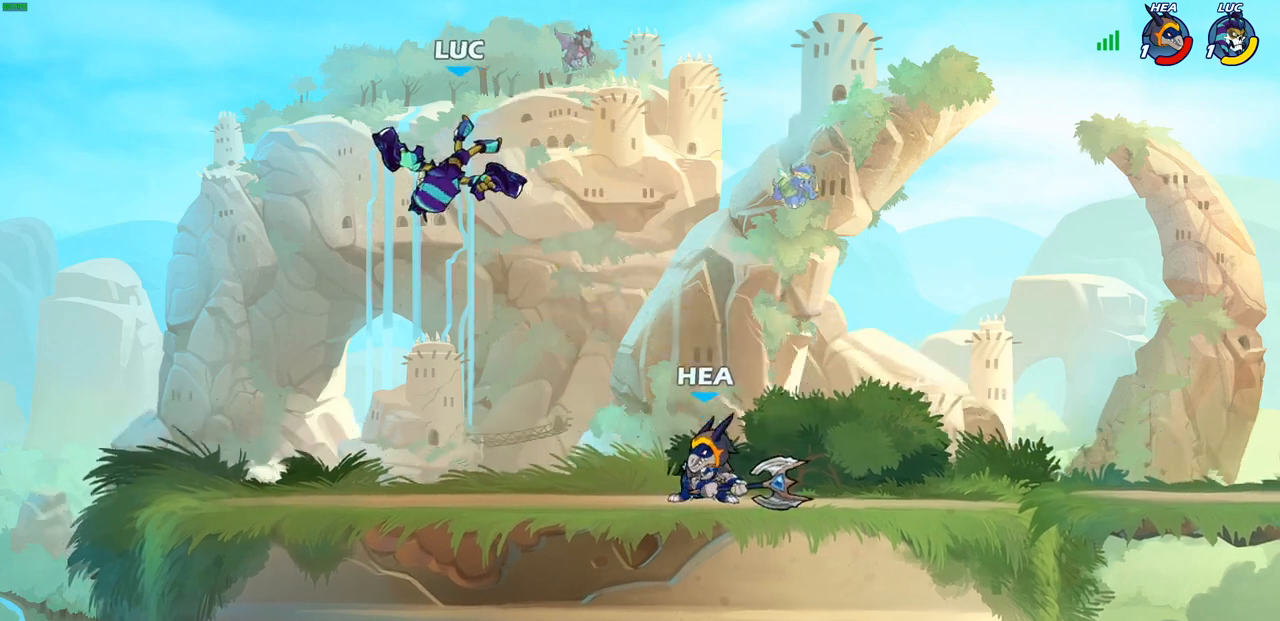
{"buttons": ["CIRCLE"], "left_stick": "down", "right_stick": "center", "events": [[83, "left_stick", "right"], [200, "CROSS", "down"], [283, "left_stick", "down"], [300, "CIRCLE", "down"], [317, "CROSS", "up"]]}
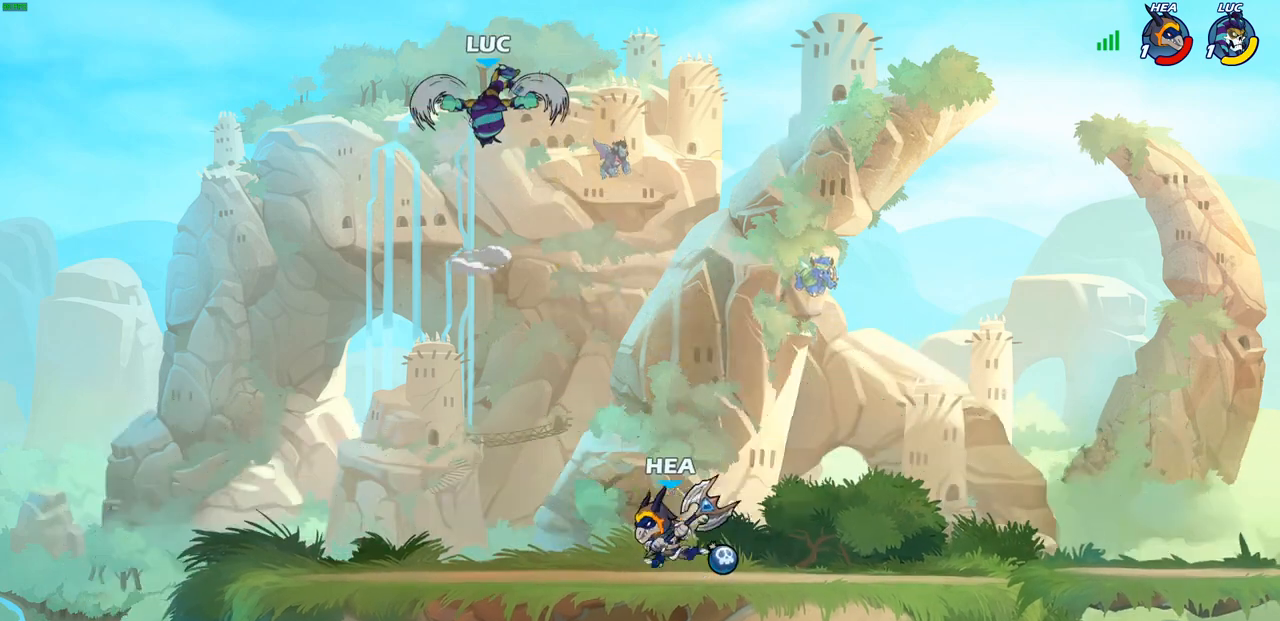
{"buttons": ["CIRCLE"], "left_stick": "down", "right_stick": "center", "events": []}
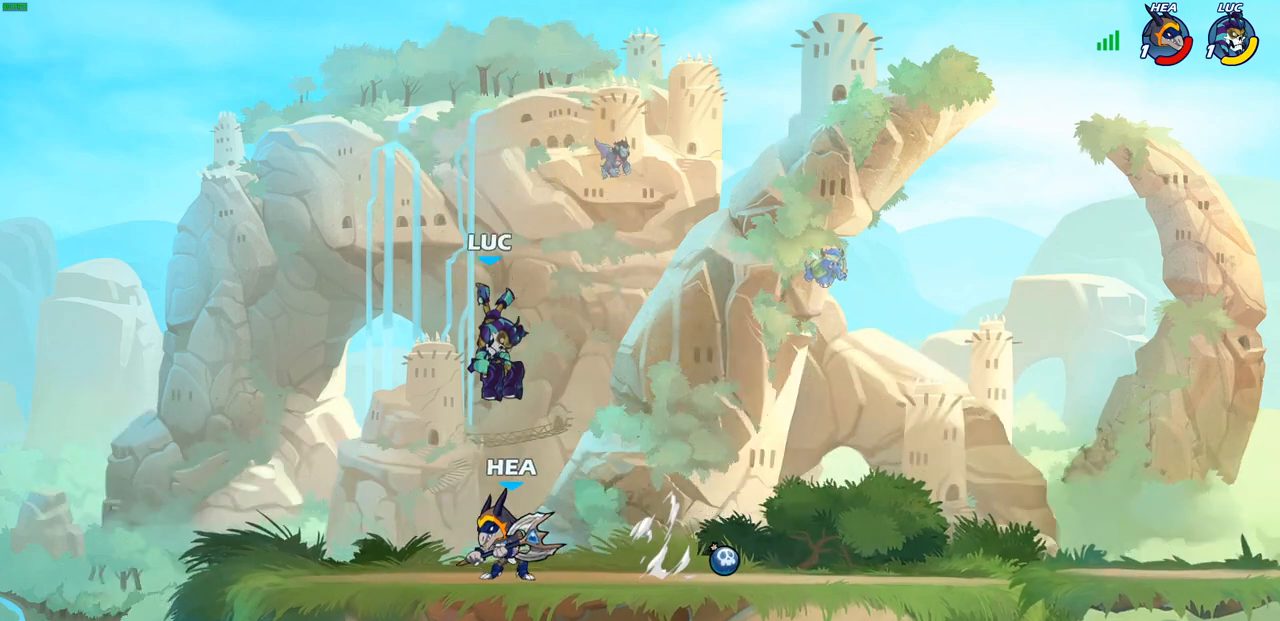
{"buttons": [], "left_stick": "center", "right_stick": "center", "events": [[383, "CIRCLE", "up"], [417, "left_stick", "center"]]}
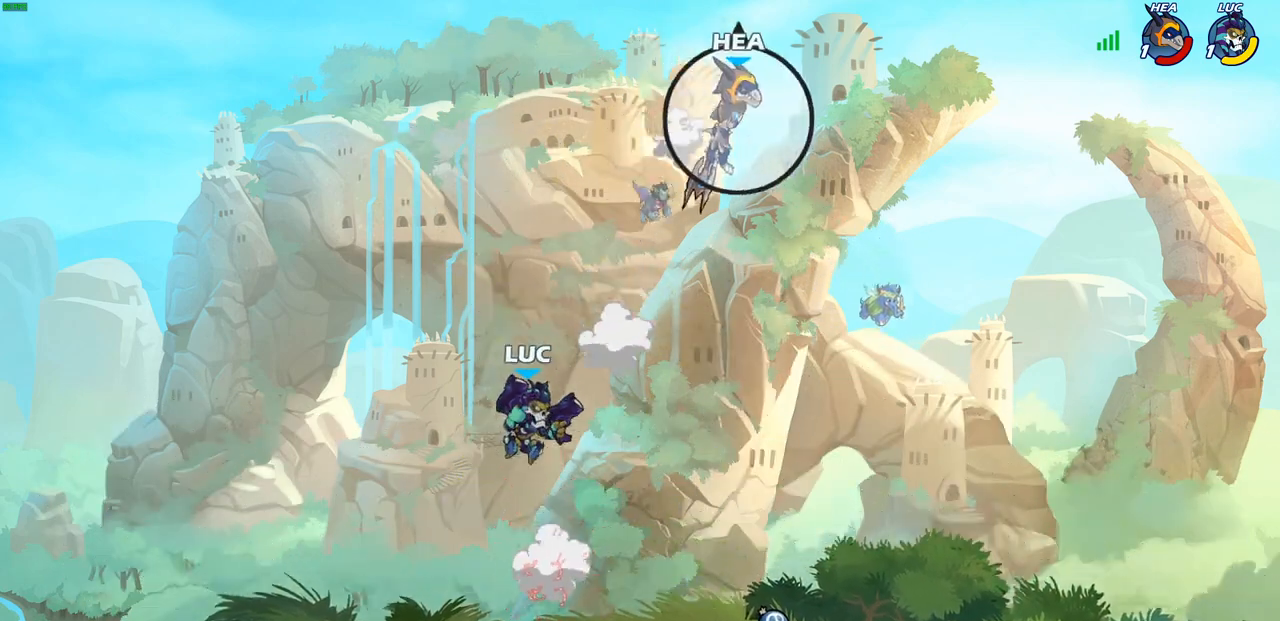
{"buttons": [], "left_stick": "center", "right_stick": "center", "events": []}
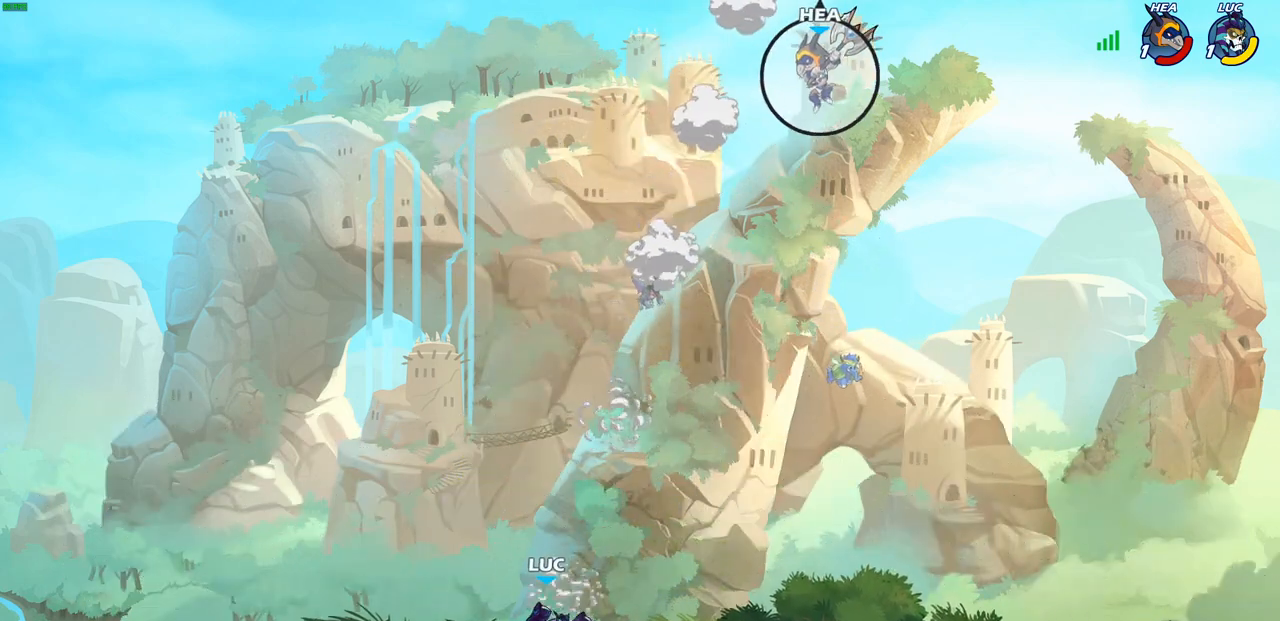
{"buttons": ["CROSS"], "left_stick": "right", "right_stick": "center", "events": [[400, "left_stick", "right"], [450, "CROSS", "down"]]}
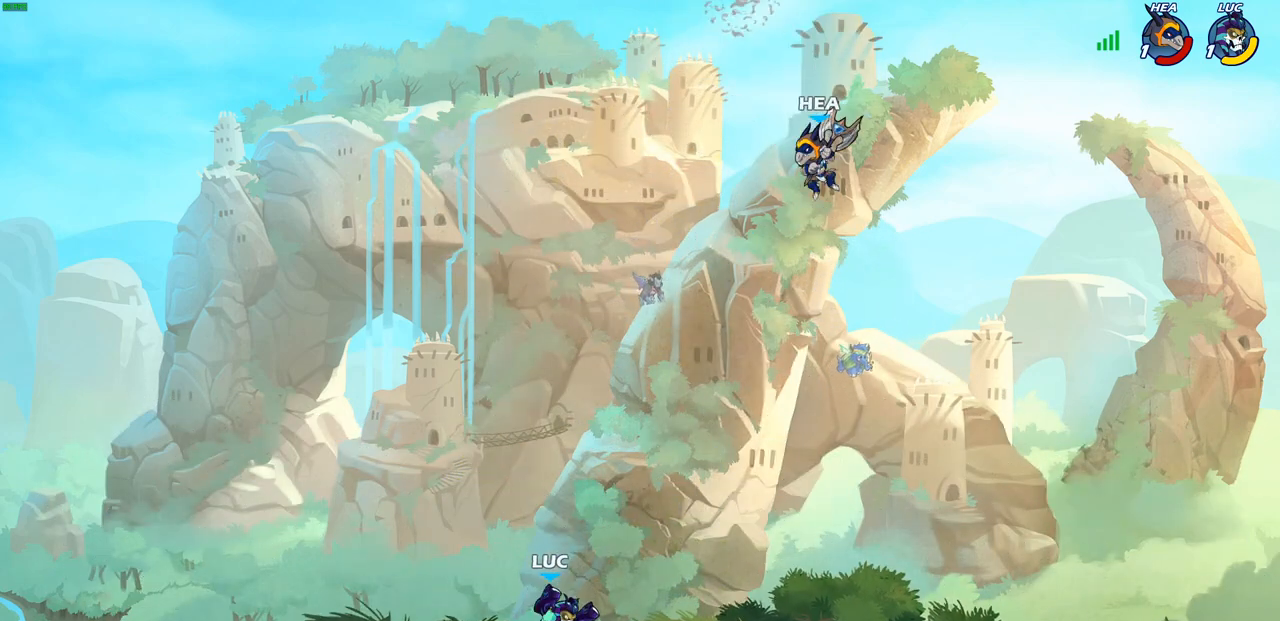
{"buttons": [], "left_stick": "center", "right_stick": "center", "events": [[100, "CROSS", "up"], [217, "R2", "down"], [233, "R1", "down"], [250, "CIRCLE", "down"], [333, "R1", "up"], [333, "R2", "up"], [350, "CIRCLE", "up"], [467, "left_stick", "center"]]}
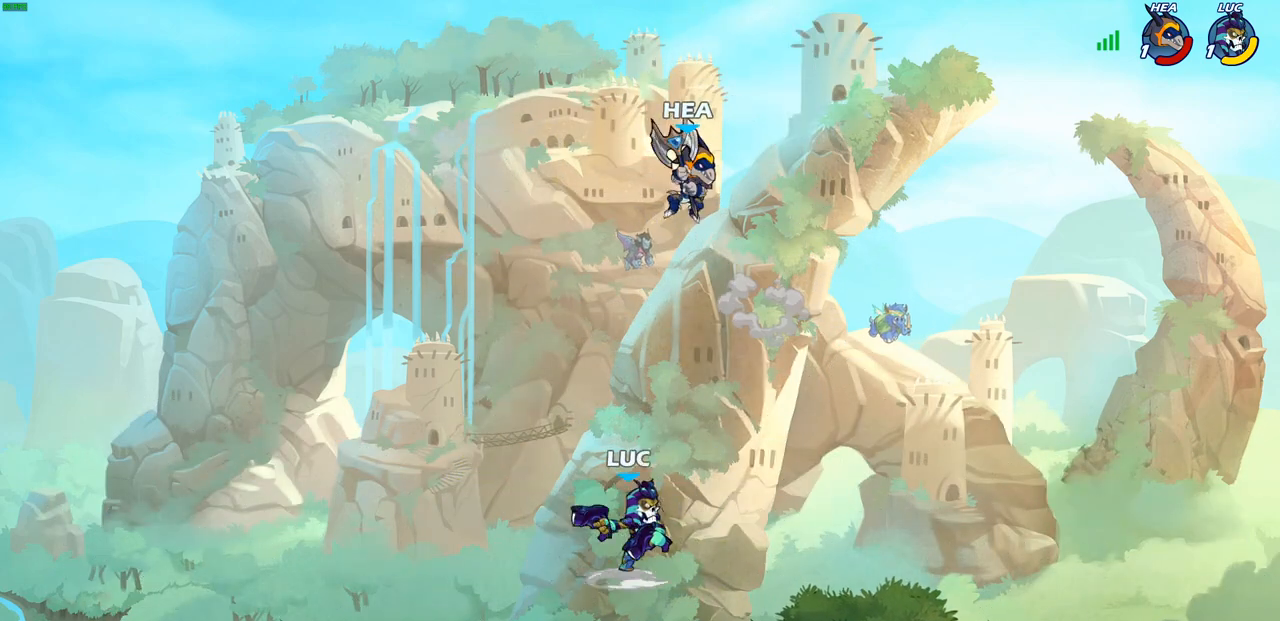
{"buttons": [], "left_stick": "left", "right_stick": "center", "events": [[200, "left_stick", "left"]]}
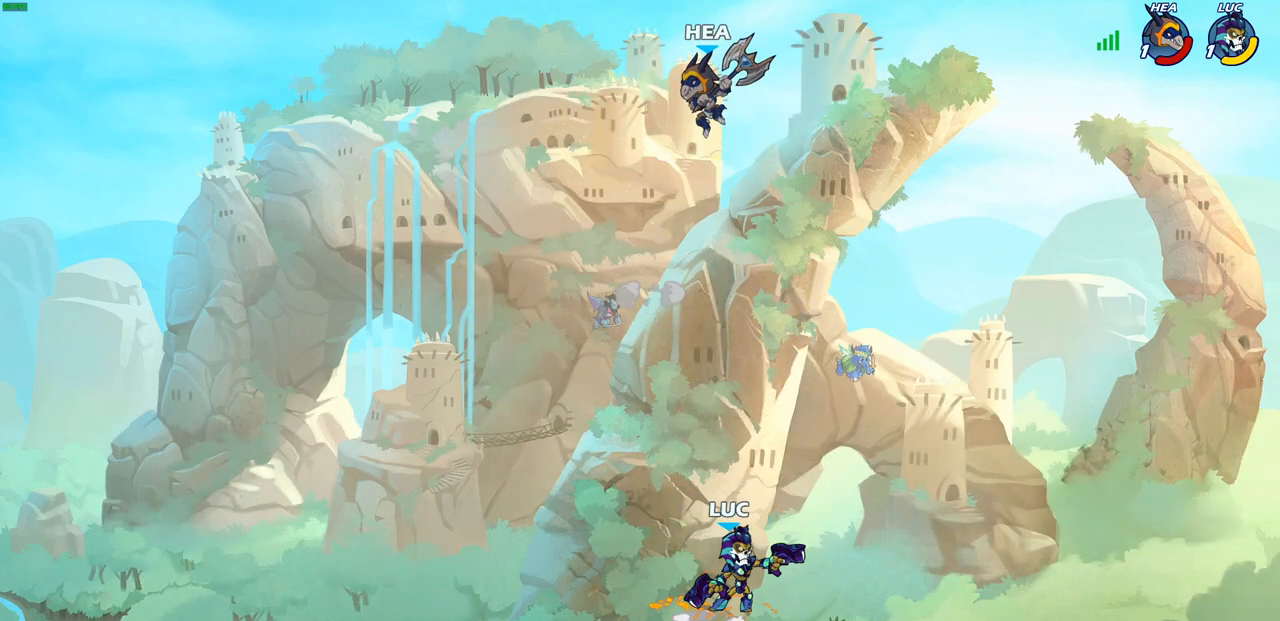
{"buttons": ["SQUARE"], "left_stick": "center", "right_stick": "center", "events": [[50, "left_stick", "center"], [400, "CROSS", "down"], [450, "SQUARE", "down"], [483, "CROSS", "up"]]}
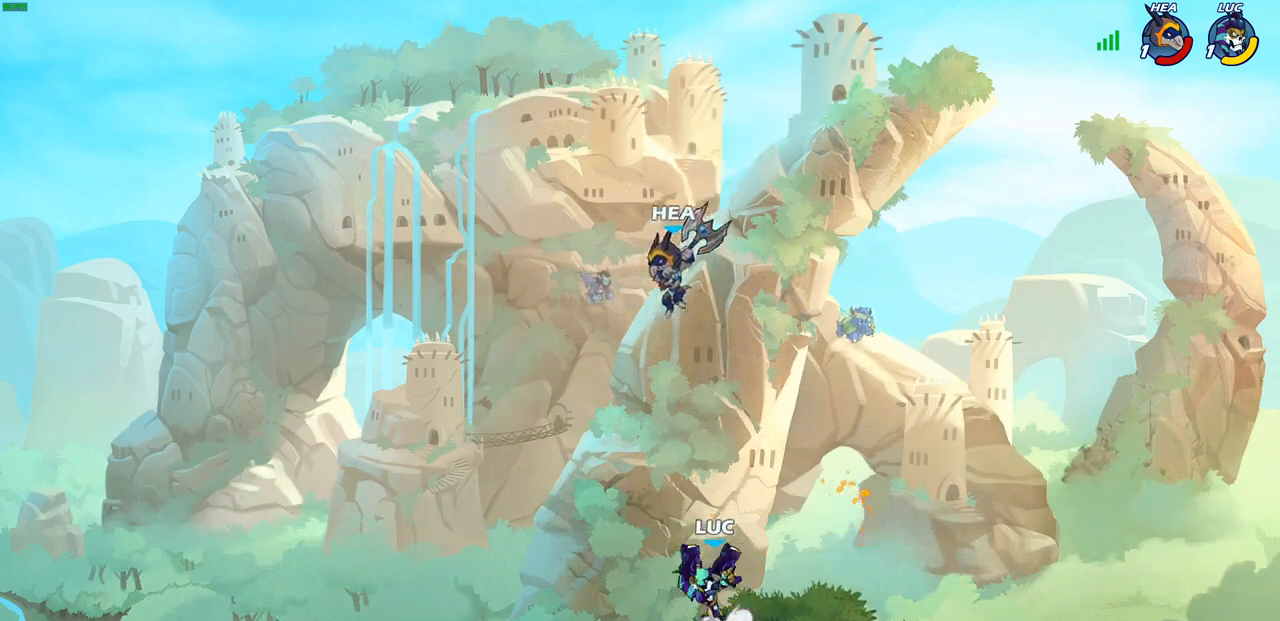
{"buttons": ["CROSS"], "left_stick": "up-left", "right_stick": "center", "events": [[17, "SQUARE", "up"], [450, "left_stick", "up-left"], [500, "CROSS", "down"]]}
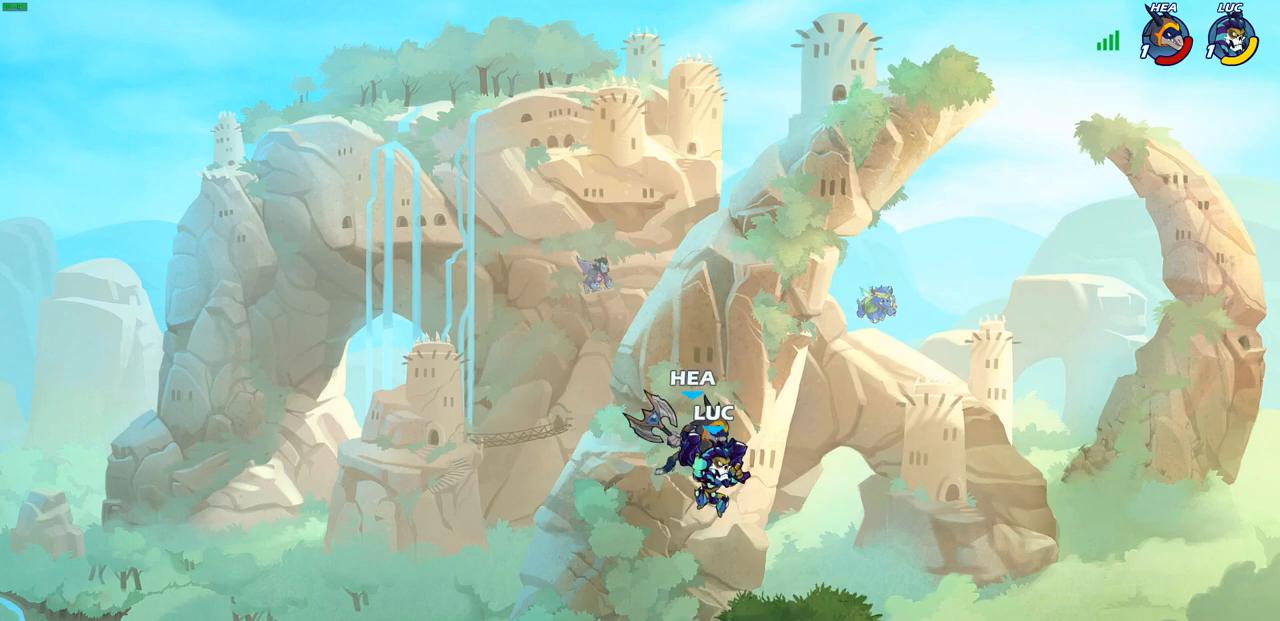
{"buttons": [], "left_stick": "down-left", "right_stick": "center", "events": [[33, "left_stick", "center"], [183, "CROSS", "up"], [317, "left_stick", "down-left"]]}